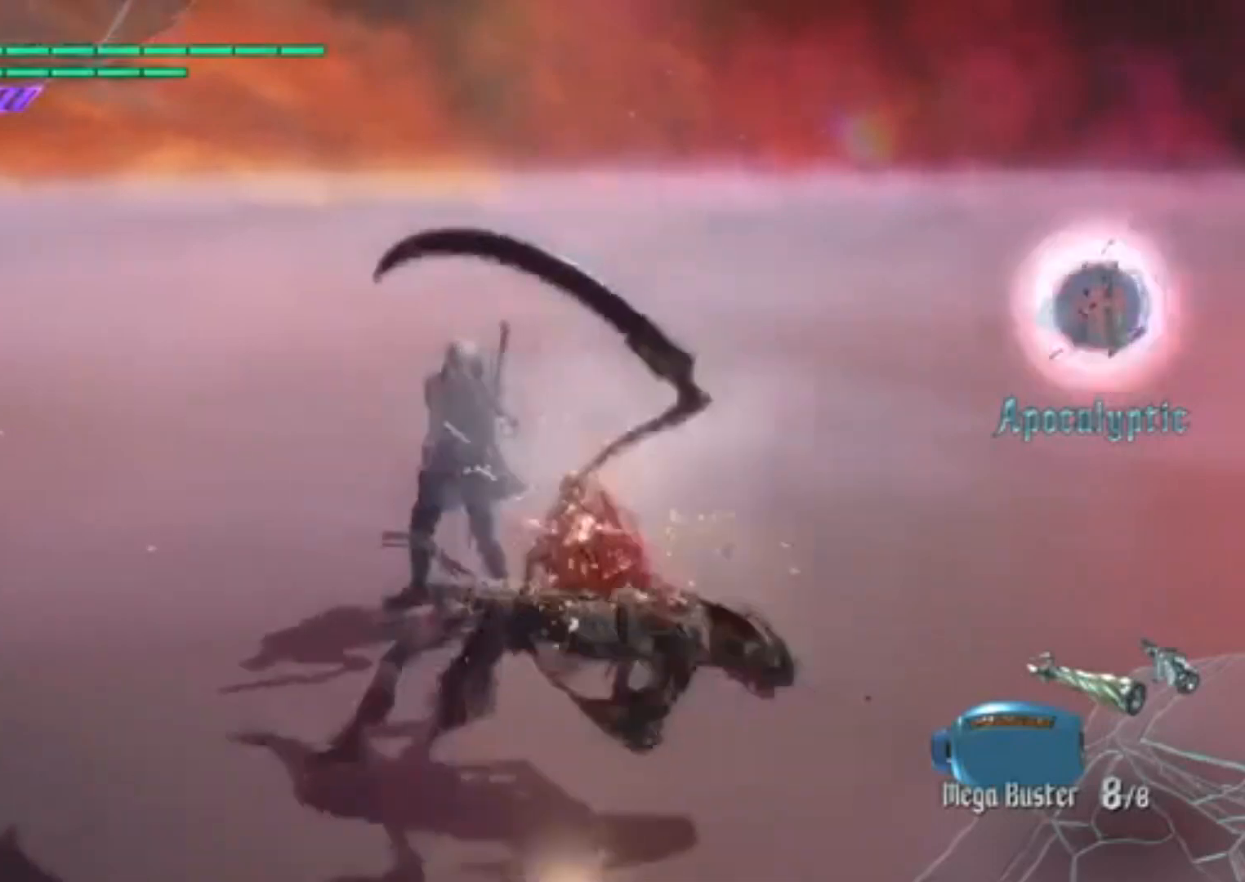
Gameplay with a controller (PlayStation layout); each line is a JSON object with the inputs held at the frame after it. "events" lists button and stick changes between this image and that frame as [ms after this image, input, new state], when the widget could be followed in between. Not read: L3 R3 left_stick right_stick.
{"buttons": ["L2", "R2"], "events": [[33, "L2", "up"], [33, "R2", "down"], [100, "L2", "down"], [133, "R2", "up"], [234, "L2", "up"], [267, "R2", "down"], [334, "L2", "down"], [400, "R2", "up"], [434, "L2", "up"], [501, "L2", "down"], [501, "R2", "down"]]}
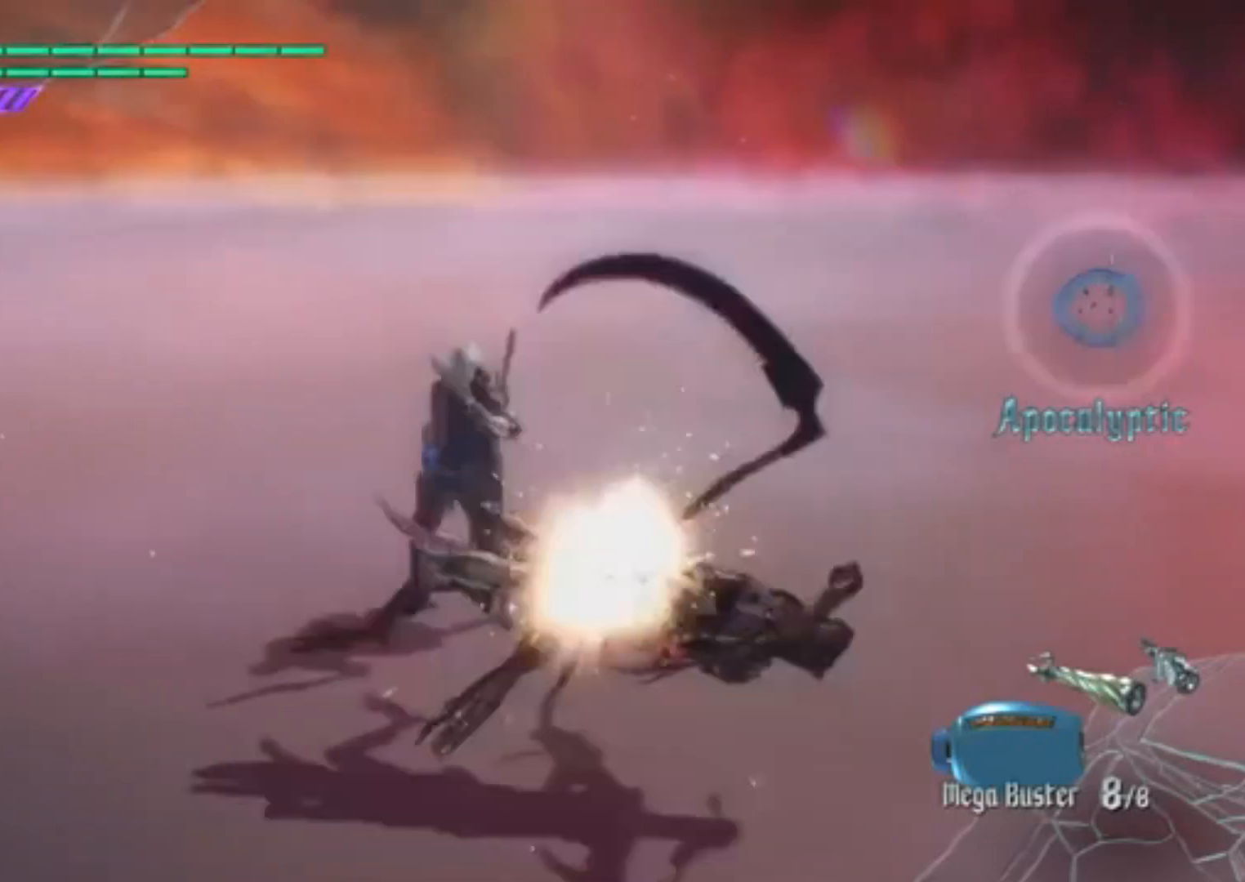
{"buttons": ["L2"], "events": [[133, "R2", "up"], [166, "L2", "up"], [200, "R2", "down"], [233, "L2", "down"], [333, "R2", "up"], [367, "L2", "up"], [400, "R2", "down"], [433, "L2", "down"], [500, "R2", "up"]]}
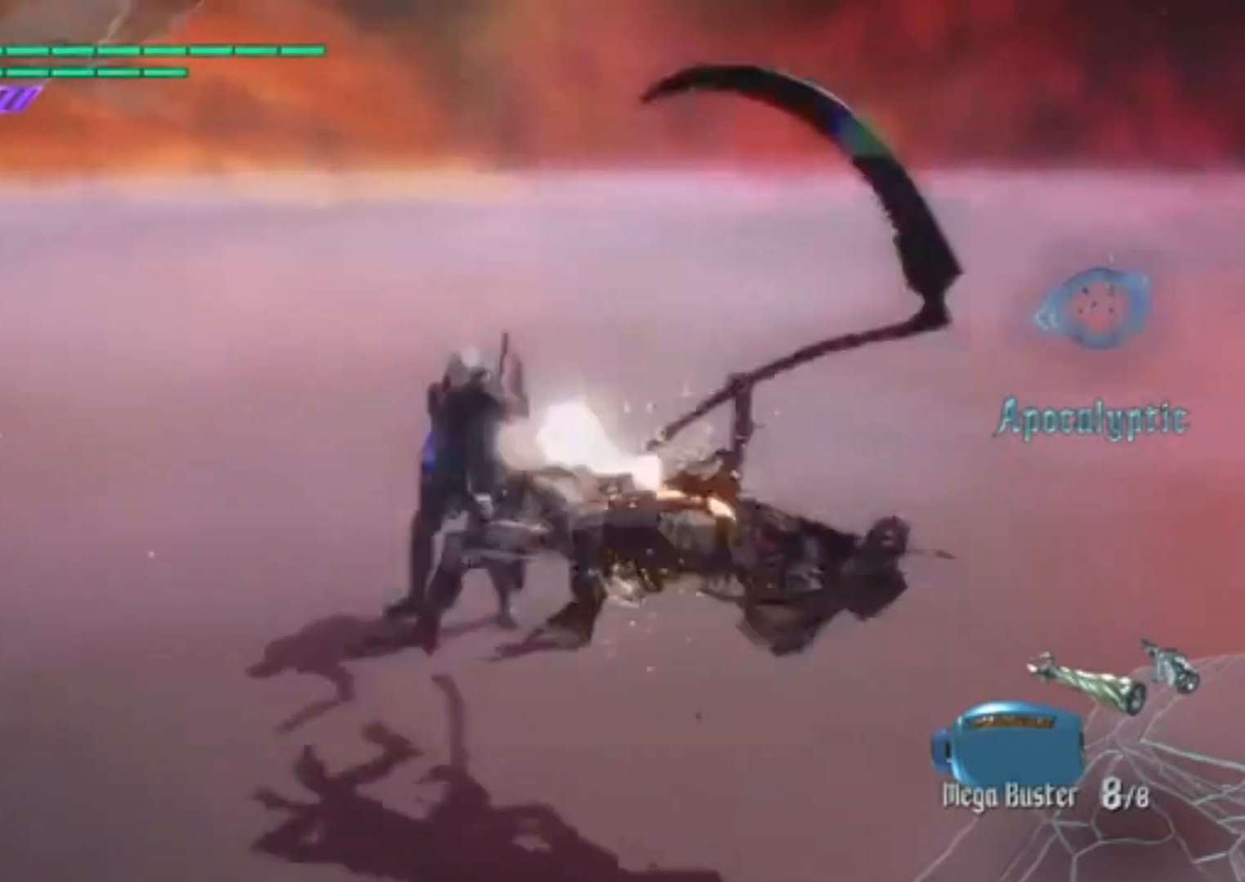
{"buttons": ["L2", "R2"], "events": [[100, "L2", "up"], [100, "R2", "down"], [200, "L2", "down"], [200, "R2", "up"], [300, "L2", "up"], [300, "R2", "down"], [400, "L2", "down"], [400, "R2", "up"], [467, "R2", "down"]]}
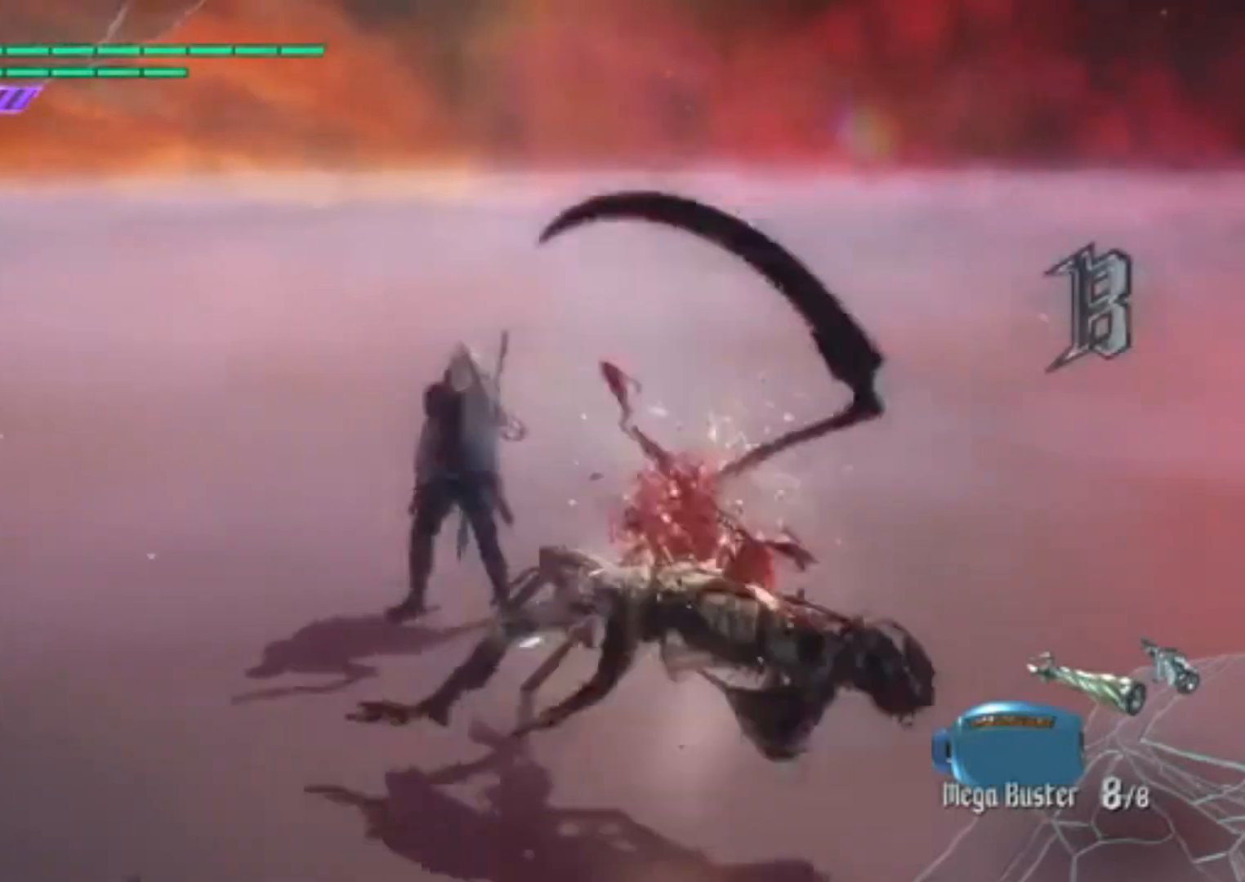
{"buttons": [], "events": [[34, "L2", "up"], [67, "R2", "up"], [134, "L2", "down"], [167, "R2", "down"], [267, "L2", "up"], [267, "R2", "up"], [368, "L2", "down"], [368, "R2", "down"], [468, "R2", "up"], [501, "L2", "up"]]}
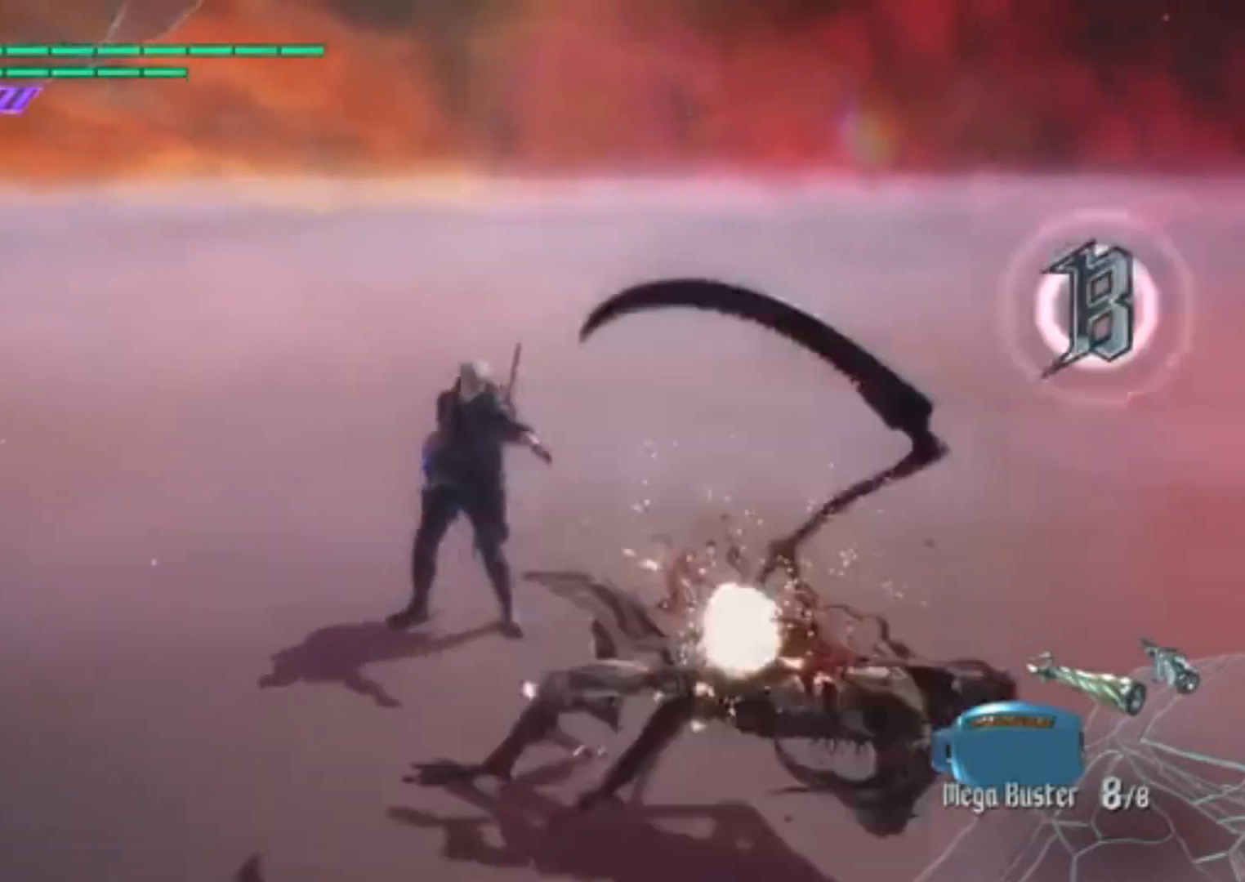
{"buttons": ["L2", "R2"], "events": [[33, "R2", "down"], [100, "L2", "down"], [167, "R2", "up"], [234, "L2", "up"], [267, "R2", "down"], [300, "L2", "down"], [367, "R2", "up"], [434, "L2", "up"], [467, "R2", "down"], [501, "L2", "down"]]}
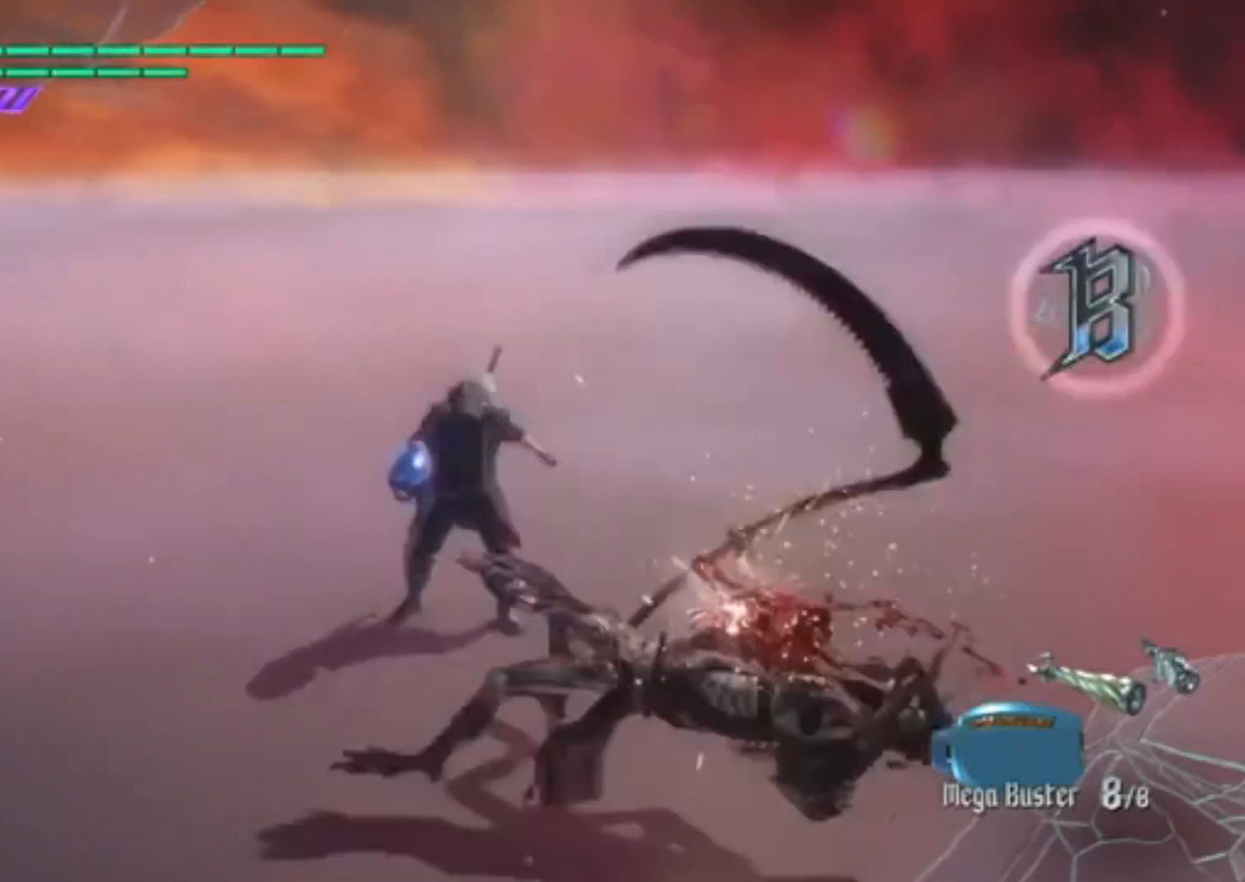
{"buttons": ["L2"], "events": [[66, "R2", "up"], [133, "L2", "up"], [166, "R2", "down"], [233, "L2", "down"], [266, "R2", "up"], [367, "L2", "up"], [367, "R2", "down"], [433, "L2", "down"], [467, "R2", "up"]]}
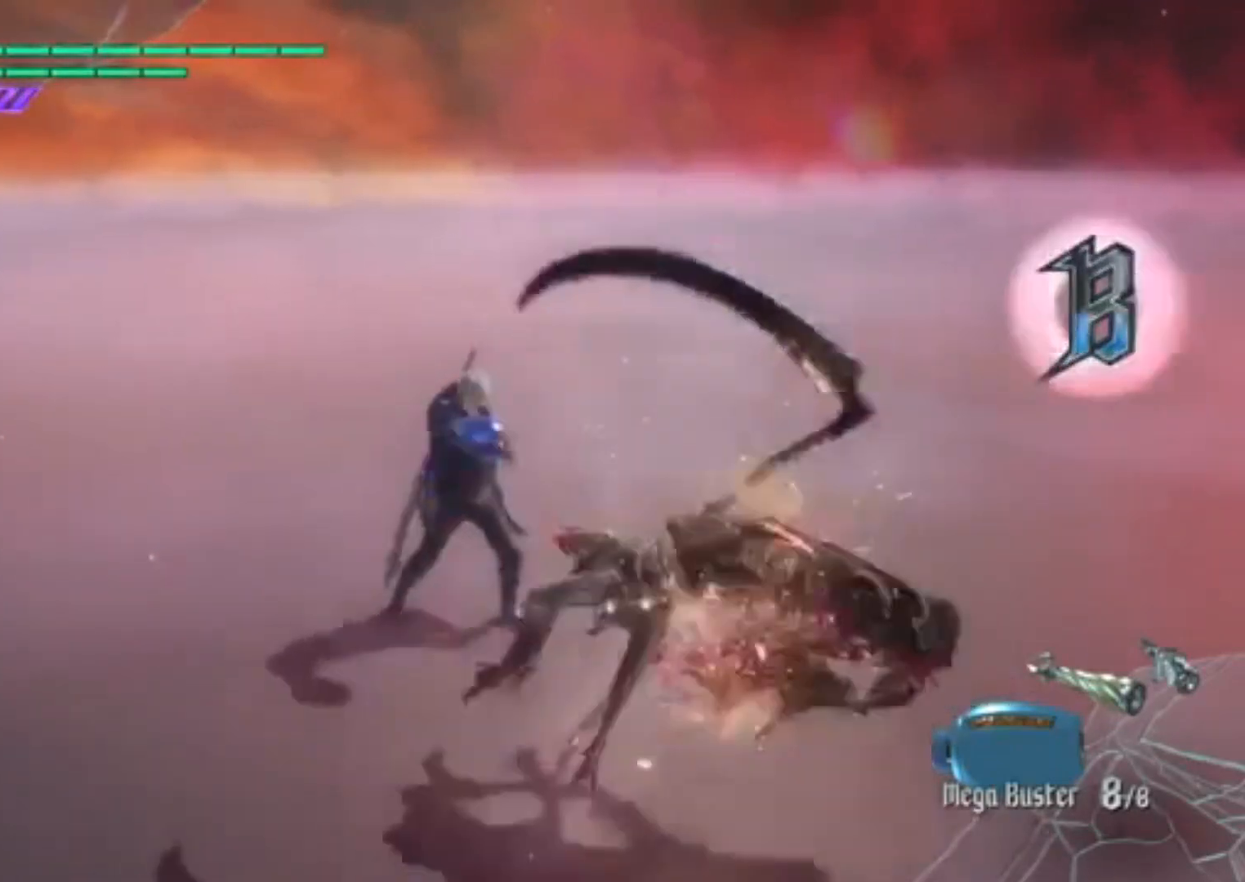
{"buttons": [], "events": [[33, "L2", "up"], [33, "R2", "down"], [100, "R2", "up"], [133, "L2", "down"], [167, "R2", "down"], [267, "L2", "up"], [267, "R2", "up"], [334, "R2", "down"], [367, "L2", "down"], [434, "R2", "up"], [500, "L2", "up"]]}
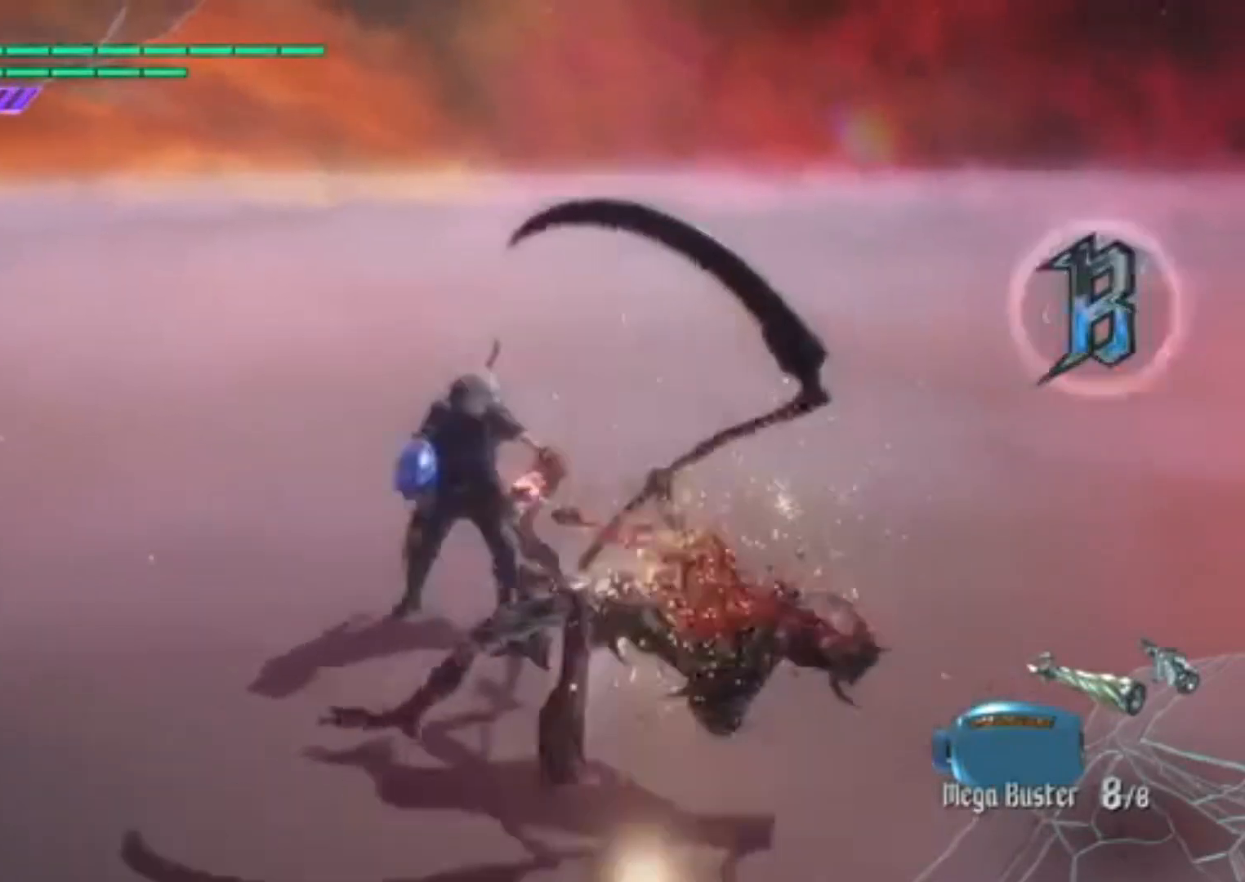
{"buttons": ["L2", "R2"], "events": [[34, "R2", "down"], [67, "L2", "down"], [134, "R2", "up"], [201, "R2", "down"], [234, "L2", "up"], [301, "L2", "down"], [301, "R2", "up"], [368, "R2", "down"], [434, "L2", "up"], [468, "R2", "up"], [501, "L2", "down"], [501, "R2", "down"]]}
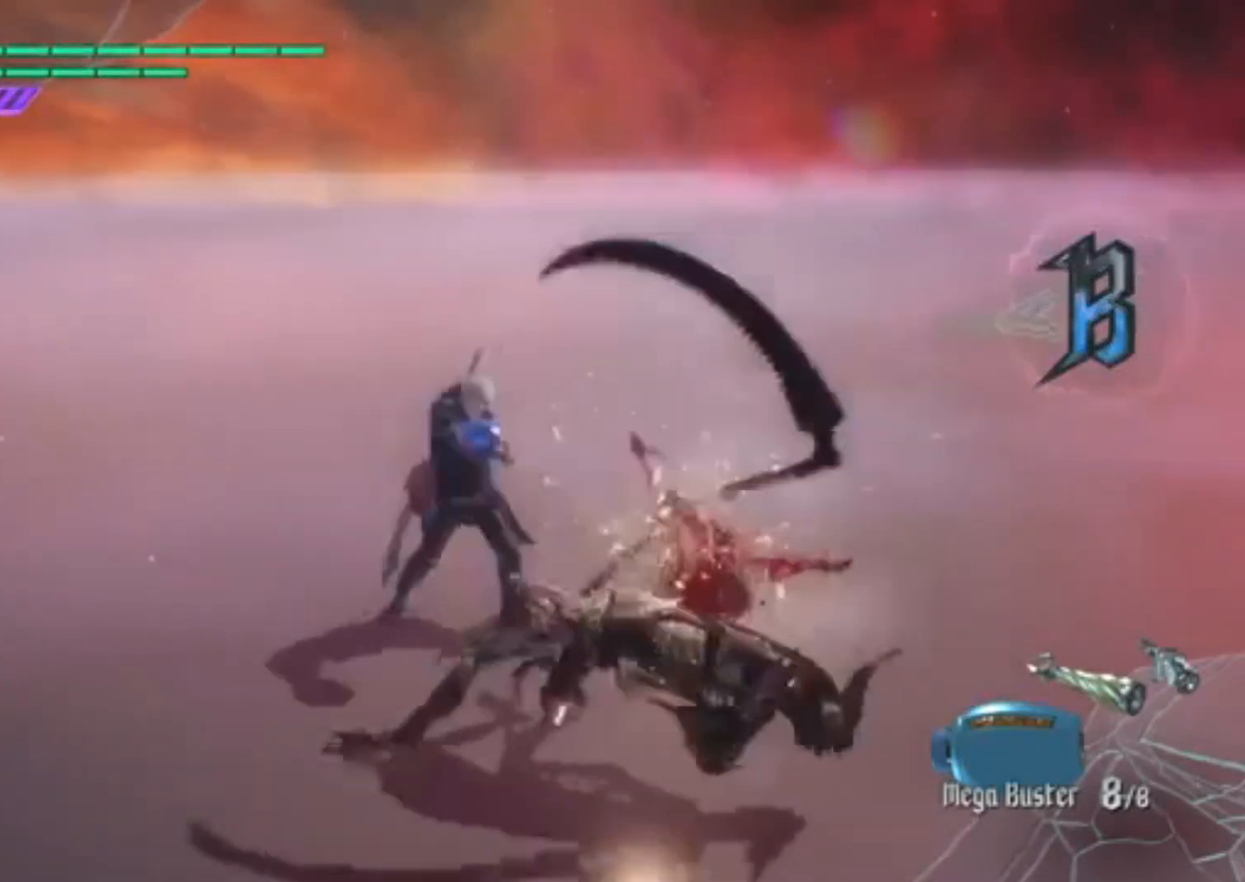
{"buttons": ["L2", "R2"], "events": [[133, "R2", "up"], [167, "L2", "up"], [200, "R2", "down"], [234, "L2", "down"], [367, "L2", "up"], [400, "R2", "up"], [434, "L2", "down"], [501, "R2", "down"]]}
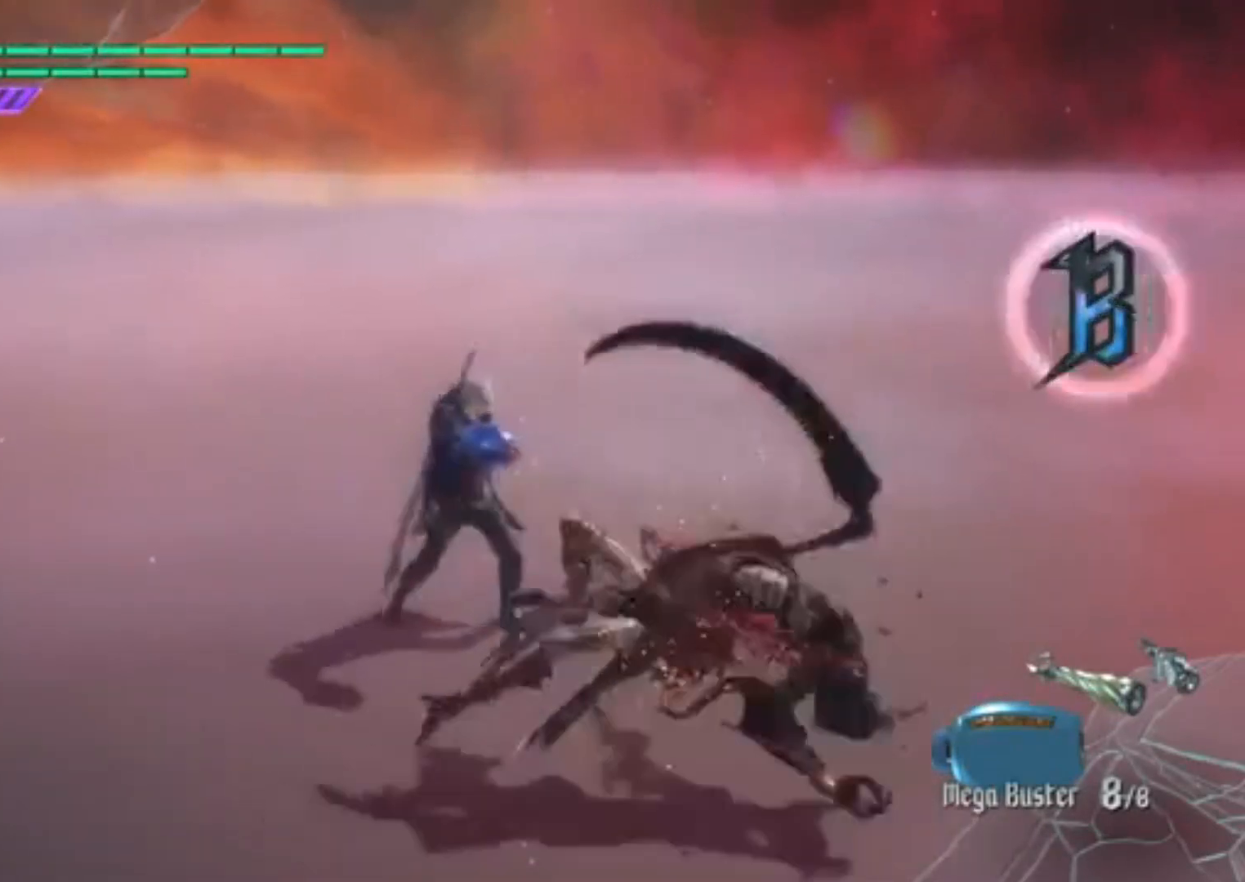
{"buttons": ["L2", "R2"], "events": [[66, "R2", "up"], [100, "L2", "up"], [133, "R2", "down"], [166, "L2", "down"], [367, "L2", "up"], [367, "R2", "up"], [433, "L2", "down"], [433, "R2", "down"]]}
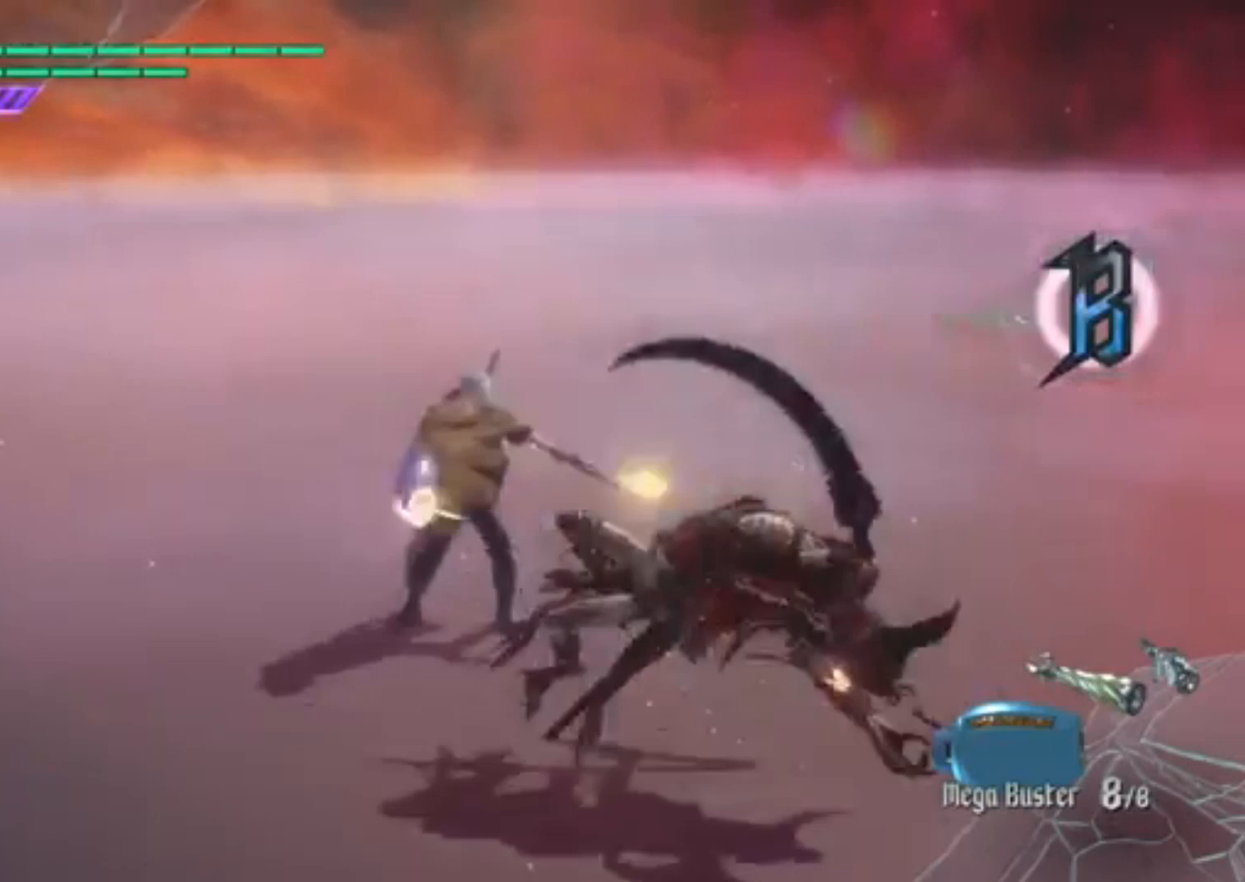
{"buttons": ["L2", "R2"], "events": [[33, "R2", "up"], [67, "L2", "up"], [133, "L2", "down"], [133, "R2", "down"], [234, "R2", "up"], [300, "L2", "up"], [300, "R2", "down"], [367, "L2", "down"], [434, "R2", "up"], [500, "R2", "down"]]}
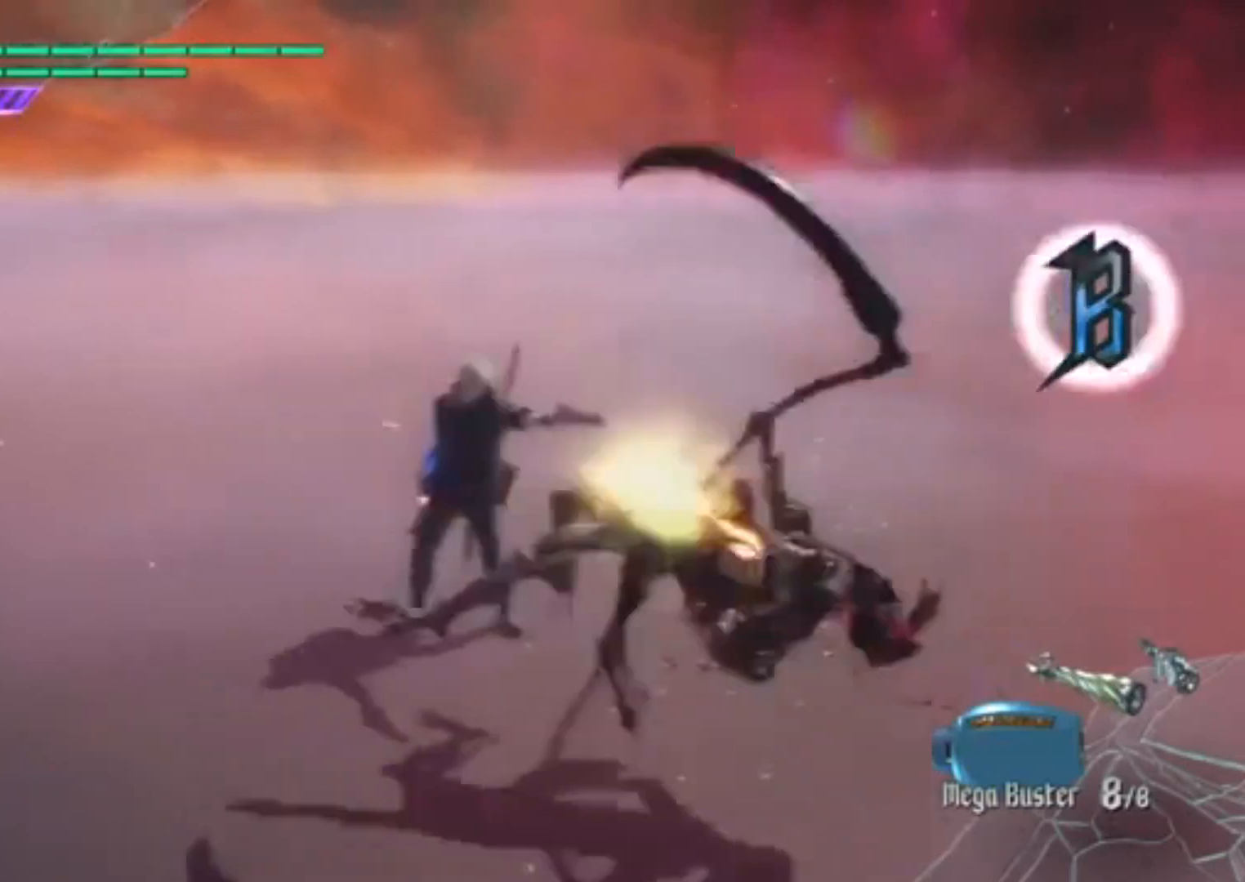
{"buttons": ["L2", "R2"], "events": [[34, "L2", "up"], [67, "L2", "down"], [67, "R2", "up"], [134, "R2", "down"], [201, "L2", "up"], [234, "R2", "up"], [267, "L2", "down"], [301, "R2", "down"], [434, "L2", "up"], [434, "R2", "up"], [468, "R2", "down"], [501, "L2", "down"]]}
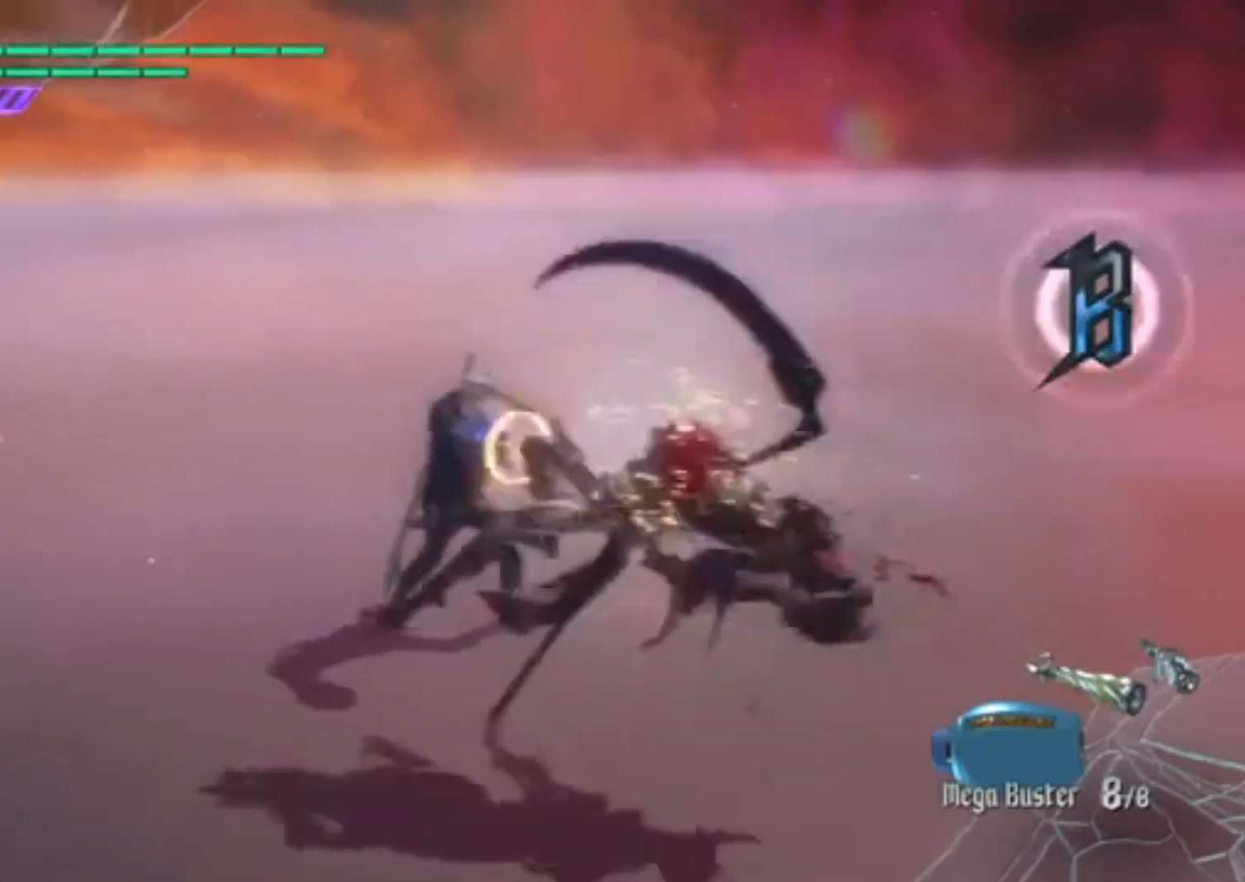
{"buttons": ["L2", "R2"], "events": [[67, "R2", "up"], [133, "R2", "down"], [167, "L2", "up"], [234, "L2", "down"], [234, "R2", "up"], [267, "R2", "down"], [367, "L2", "up"], [367, "R2", "up"], [434, "L2", "down"], [434, "R2", "down"]]}
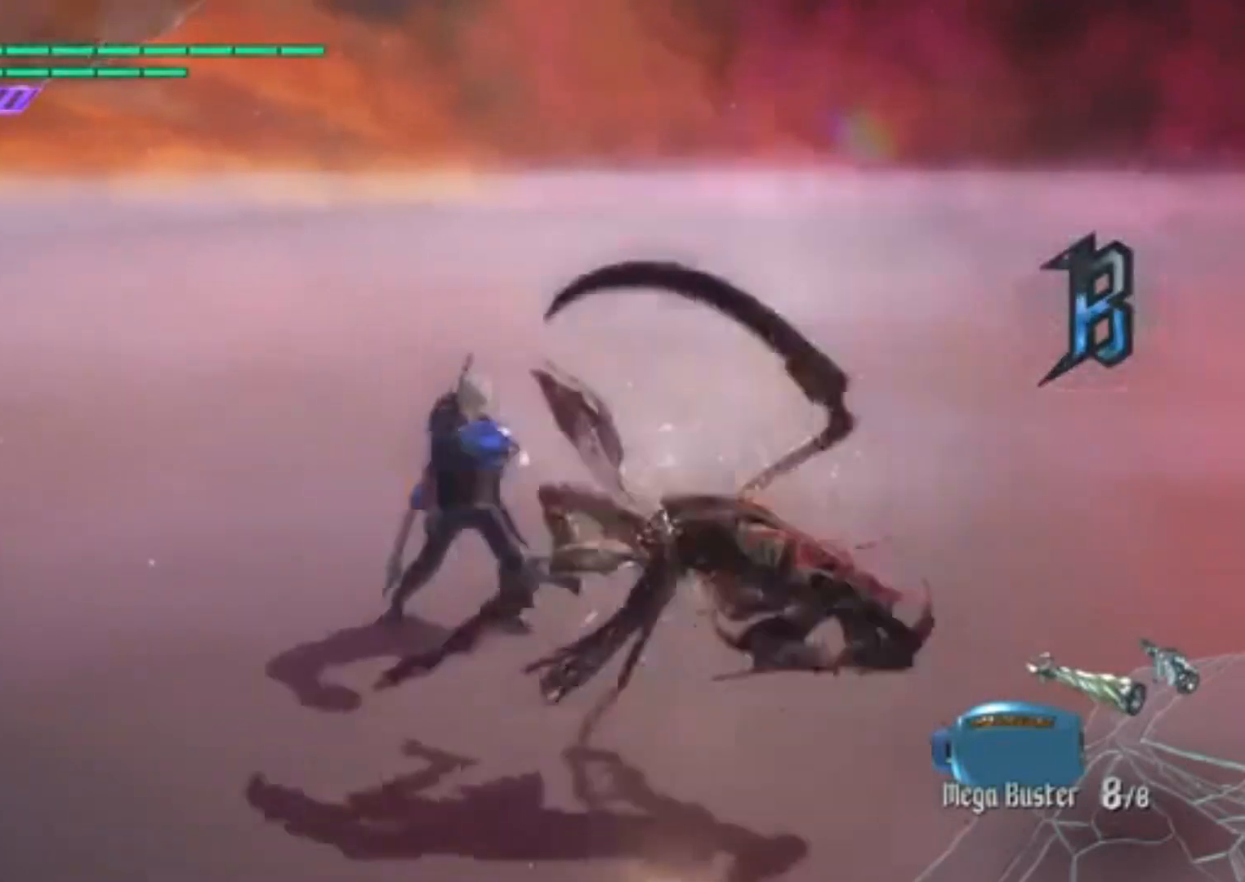
{"buttons": ["L2", "R2"], "events": [[67, "R2", "up"], [134, "R2", "down"], [234, "R2", "up"], [267, "R2", "down"], [334, "L2", "up"], [367, "R2", "up"], [401, "L2", "down"], [434, "R2", "down"]]}
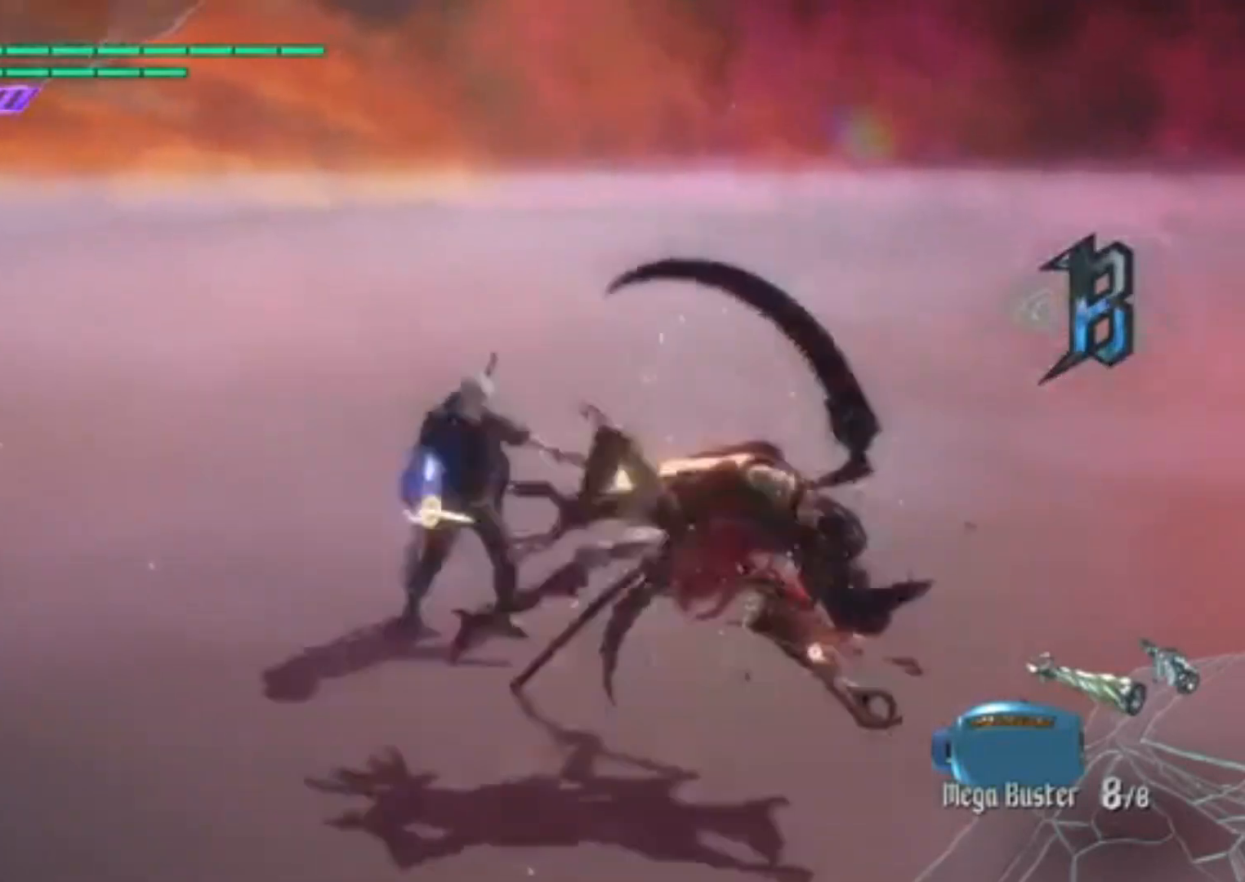
{"buttons": [], "events": [[33, "R2", "up"], [66, "L2", "up"], [100, "R2", "down"], [133, "L2", "down"], [200, "R2", "up"], [267, "L2", "up"], [267, "R2", "down"], [333, "L2", "down"], [500, "L2", "up"], [500, "R2", "up"]]}
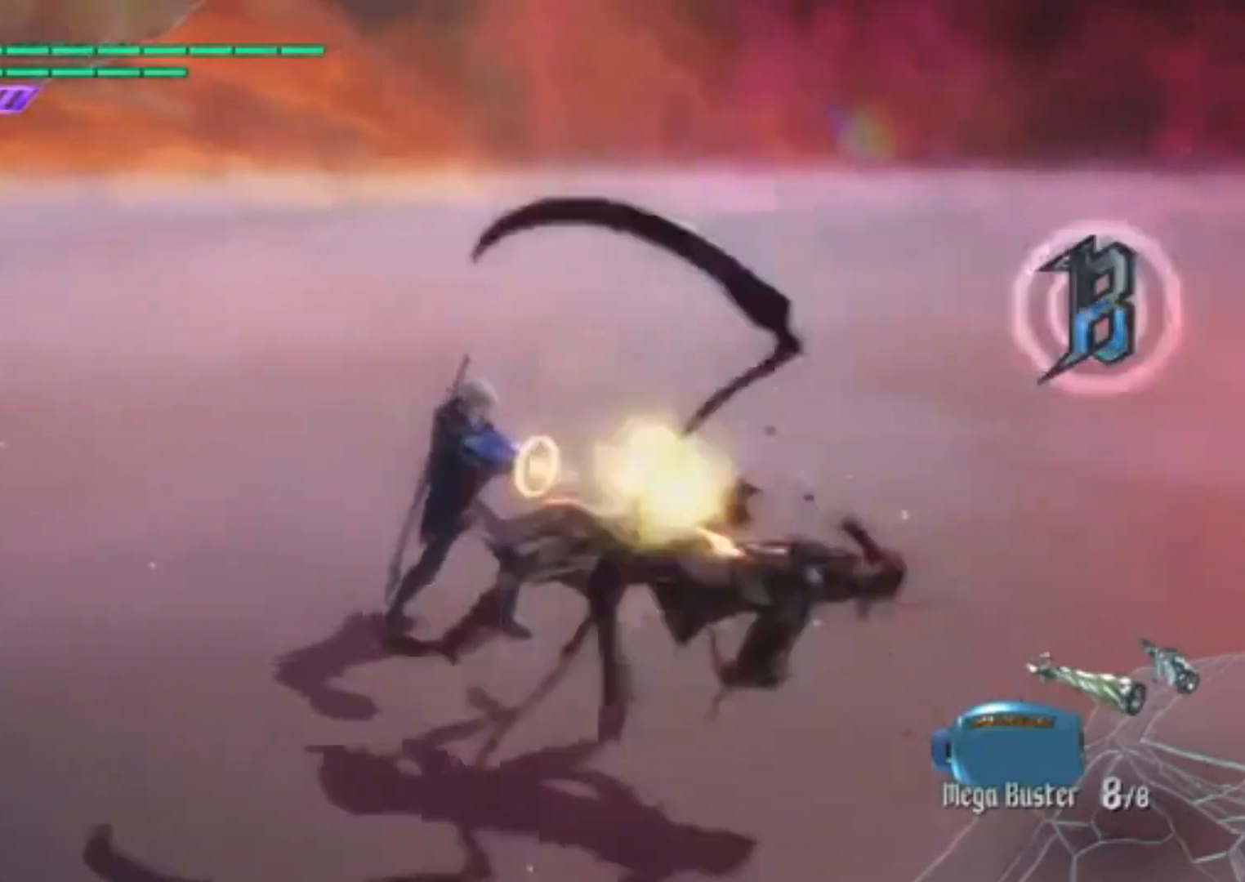
{"buttons": ["L2", "R2"], "events": [[67, "L2", "down"], [67, "R2", "down"], [167, "R2", "up"], [234, "L2", "up"], [234, "R2", "down"], [267, "L2", "down"], [334, "R2", "up"], [434, "L2", "up"], [467, "R2", "down"], [501, "L2", "down"]]}
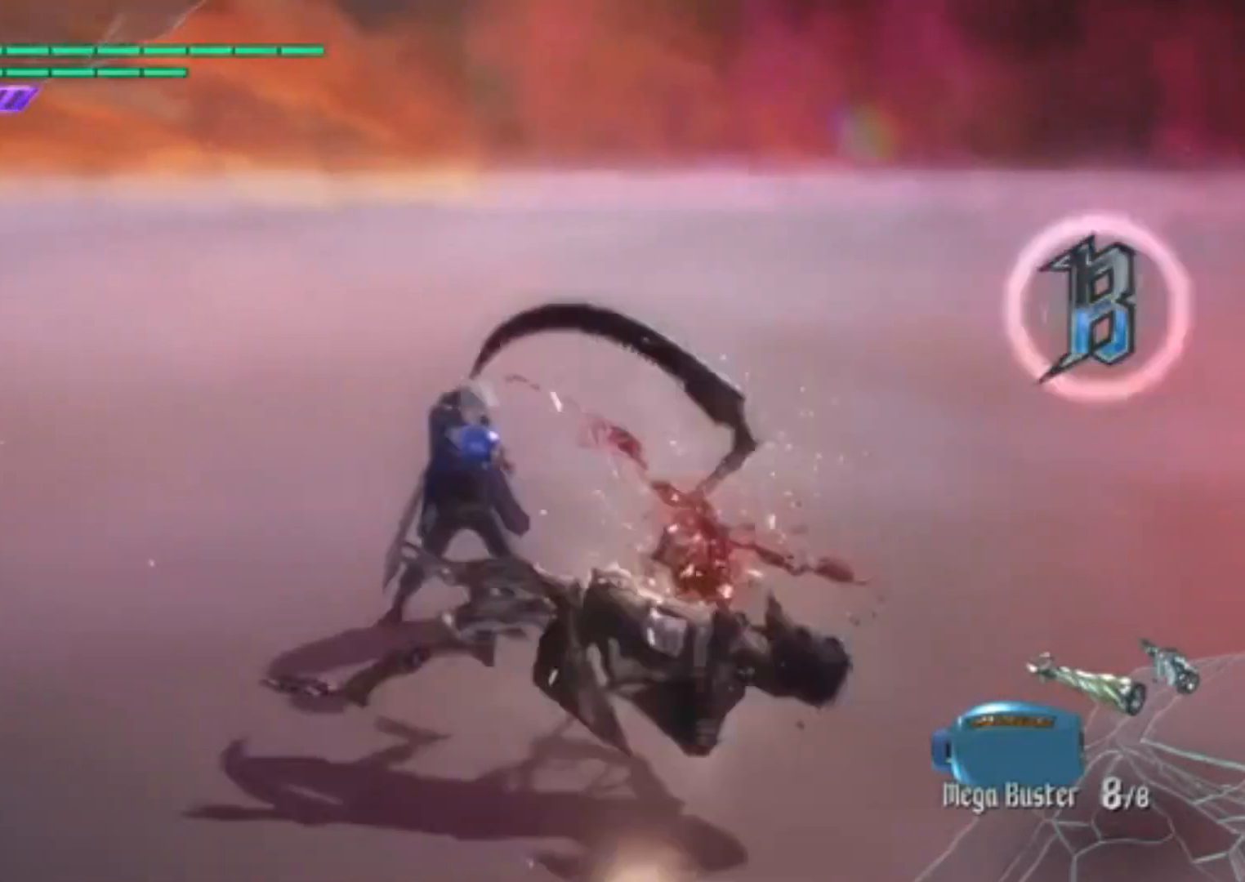
{"buttons": ["L2", "R2"], "events": [[100, "R2", "up"], [166, "R2", "down"], [267, "R2", "up"], [333, "L2", "up"], [333, "R2", "down"], [433, "L2", "down"], [433, "R2", "up"], [467, "R2", "down"]]}
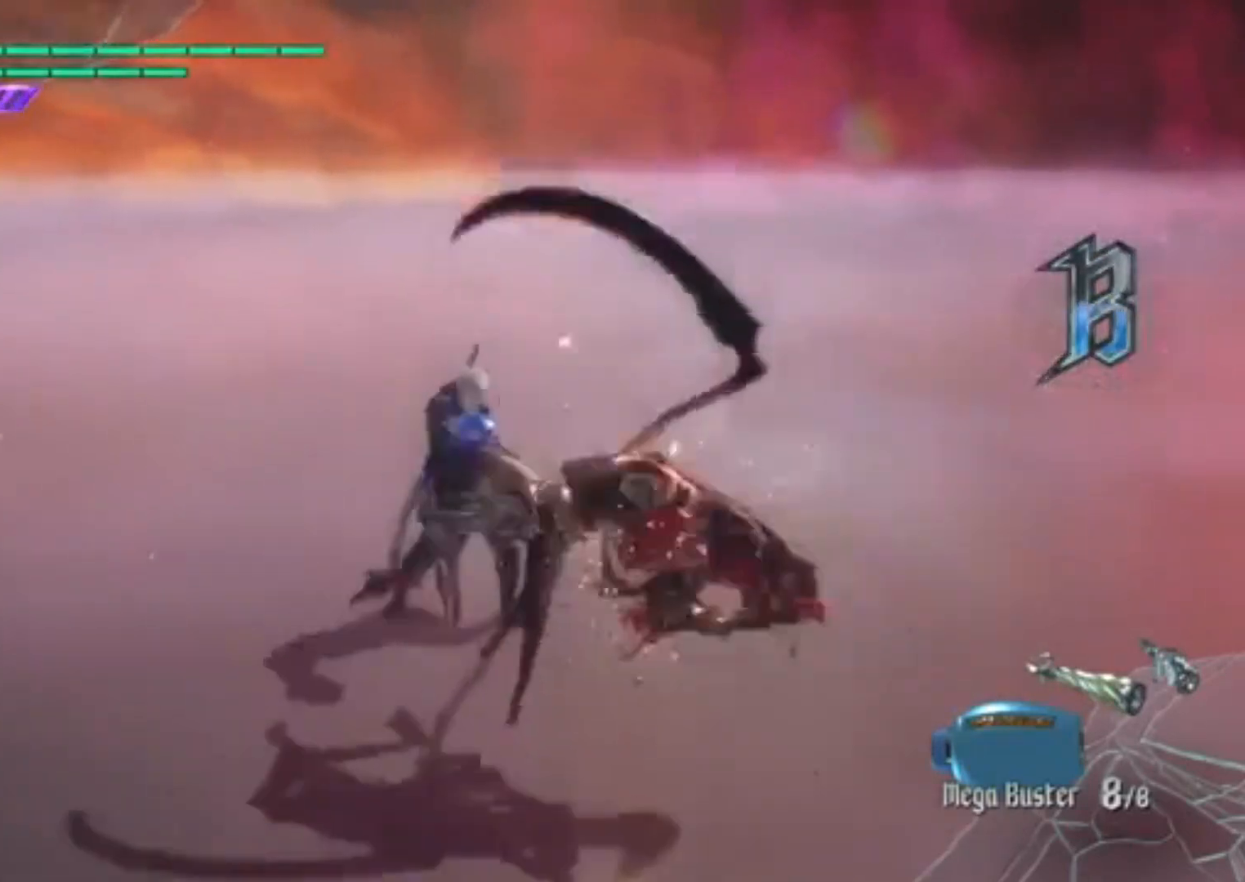
{"buttons": ["R2"], "events": [[67, "L2", "up"], [67, "R2", "up"], [134, "L2", "down"], [134, "R2", "down"], [267, "R2", "up"], [300, "L2", "up"], [300, "R2", "down"], [367, "L2", "down"], [401, "R2", "up"], [467, "R2", "down"], [501, "L2", "up"]]}
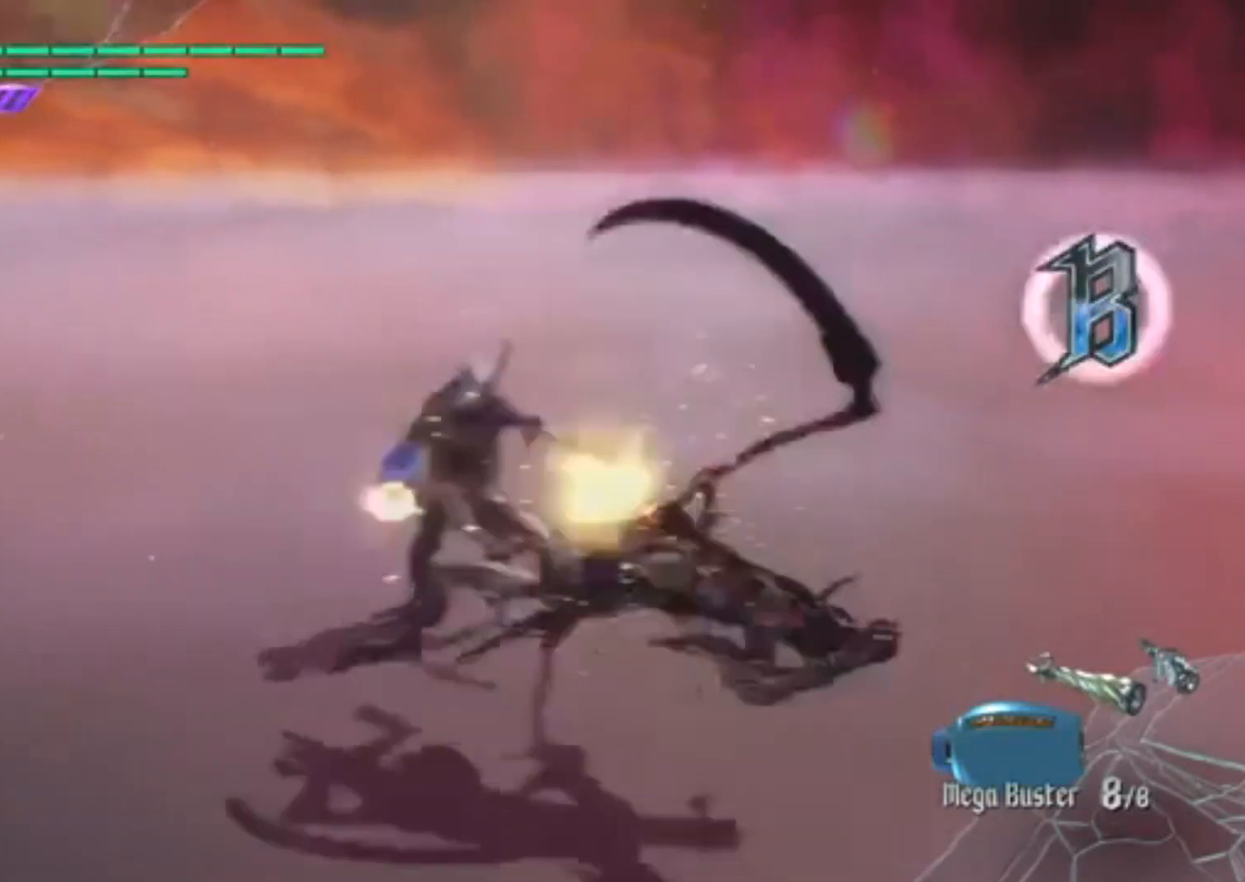
{"buttons": ["L2", "R2"], "events": [[66, "L2", "down"], [200, "R2", "up"], [233, "L2", "up"], [267, "L2", "down"], [267, "R2", "down"], [367, "R2", "up"], [433, "L2", "up"], [433, "R2", "down"], [500, "L2", "down"]]}
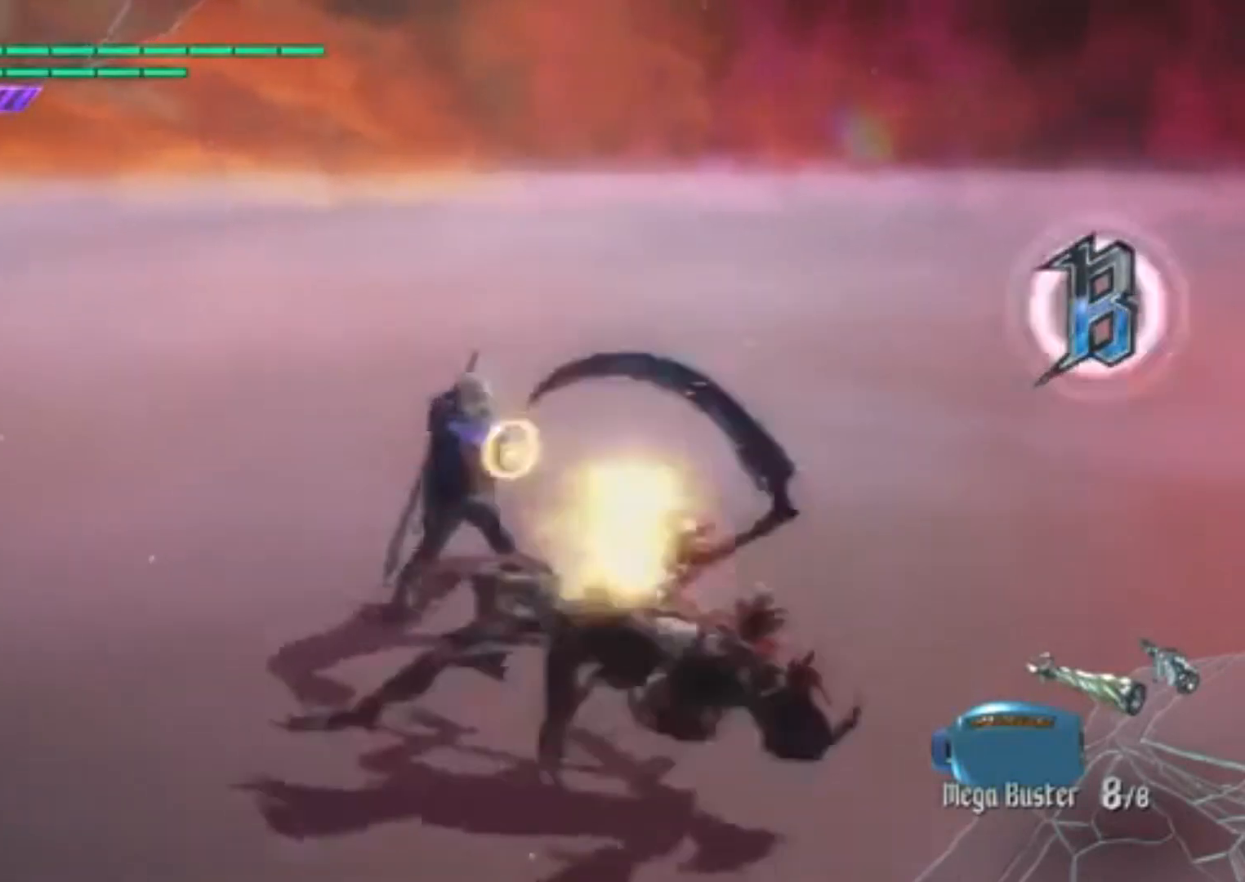
{"buttons": ["L2", "R2"], "events": [[34, "R2", "up"], [67, "R2", "down"], [167, "L2", "up"], [200, "R2", "up"], [234, "L2", "down"], [234, "R2", "down"], [334, "R2", "up"], [367, "L2", "up"], [401, "R2", "down"], [467, "L2", "down"]]}
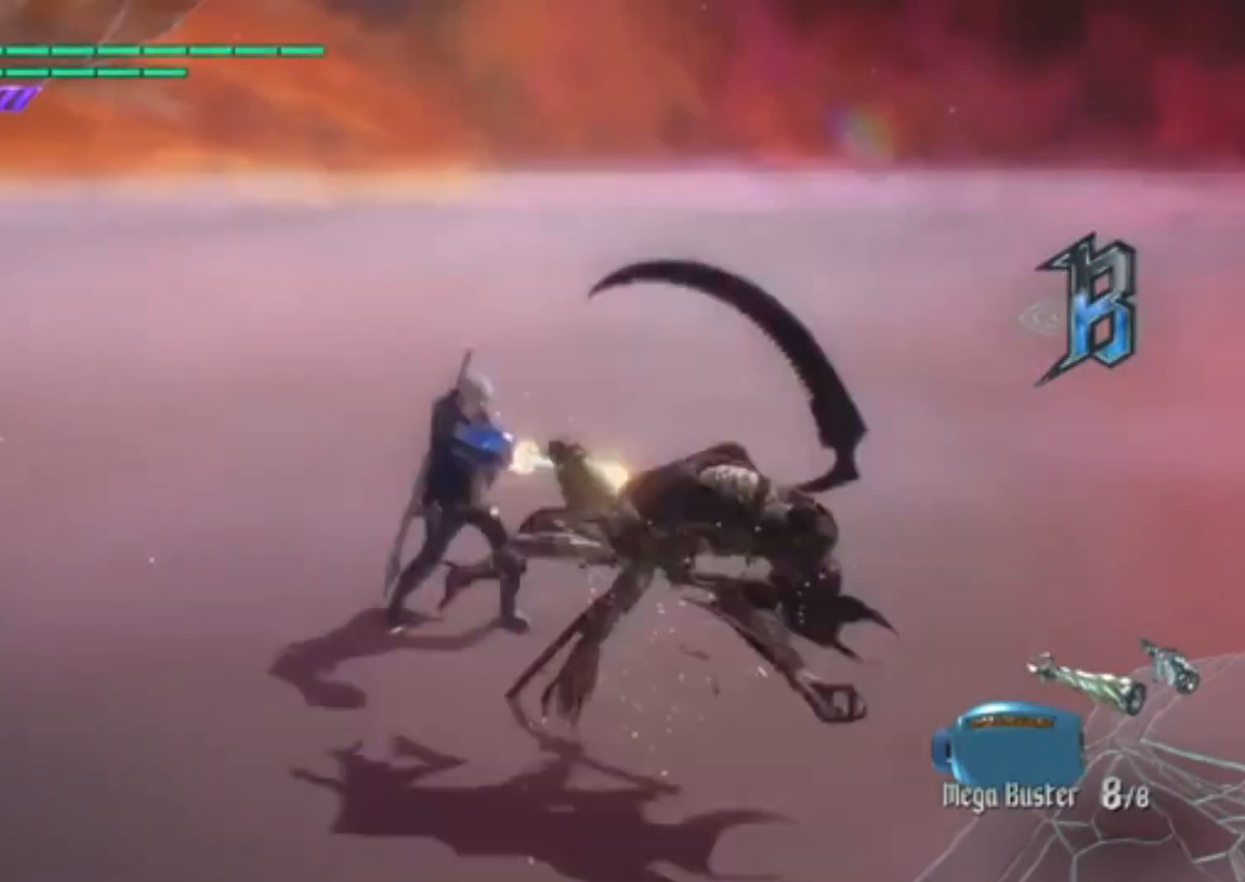
{"buttons": ["L2", "R2"], "events": [[100, "L2", "up"], [100, "R2", "up"], [166, "L2", "down"], [166, "R2", "down"], [267, "R2", "up"], [333, "L2", "up"], [333, "R2", "down"], [400, "L2", "down"]]}
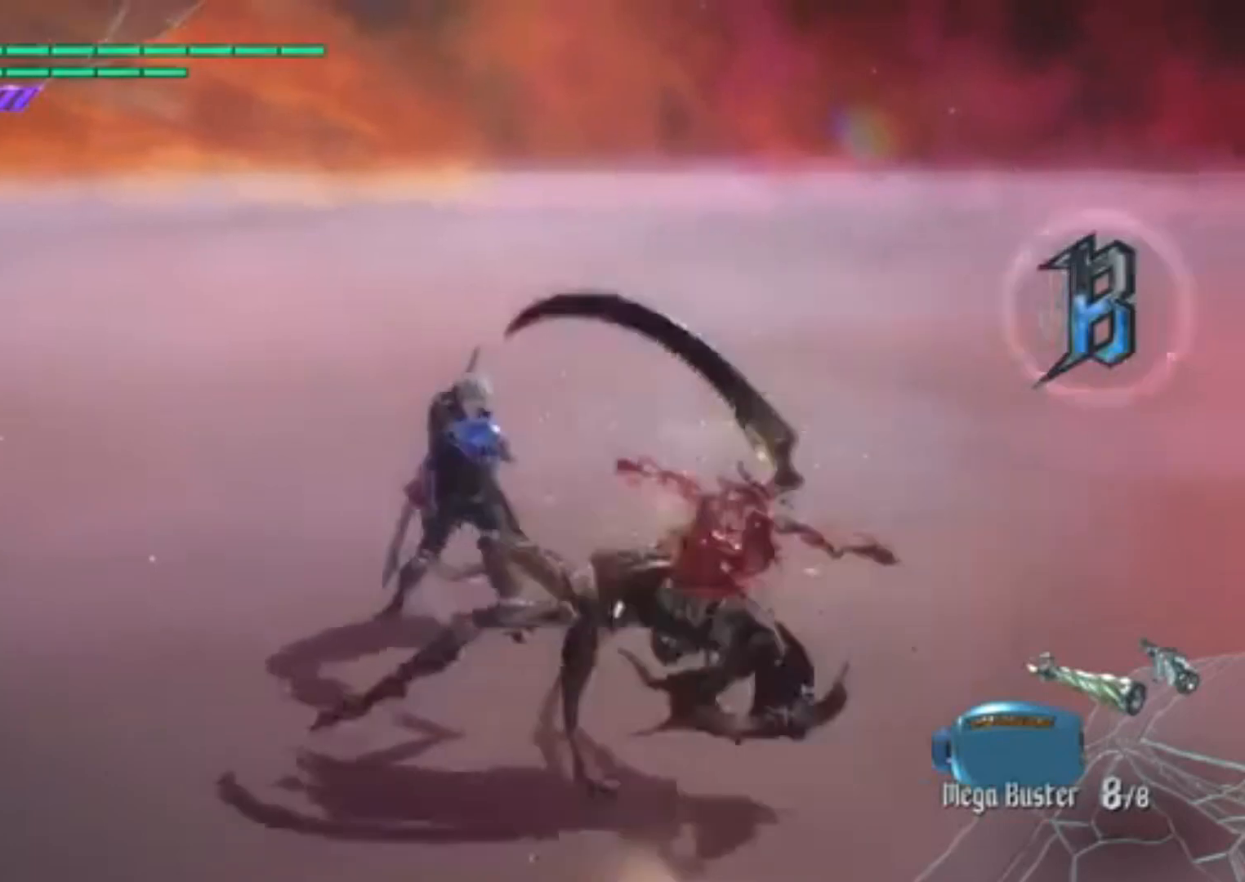
{"buttons": ["R2"], "events": [[34, "L2", "up"], [34, "R2", "up"], [100, "L2", "down"], [100, "R2", "down"], [200, "R2", "up"], [267, "L2", "up"], [267, "R2", "down"], [334, "L2", "down"], [367, "R2", "up"], [434, "R2", "down"], [467, "L2", "up"]]}
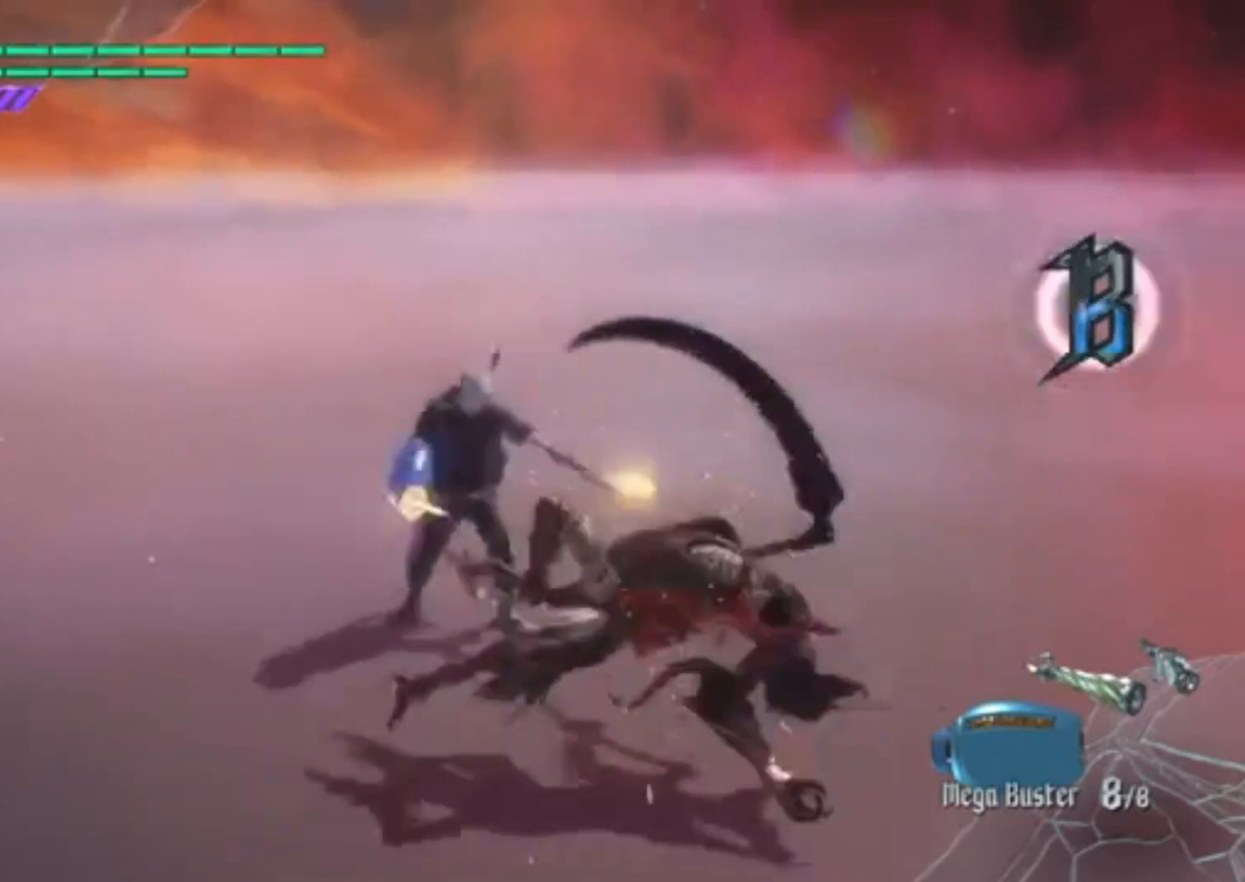
{"buttons": ["R2"], "events": [[33, "L2", "down"], [66, "R2", "up"], [133, "R2", "down"], [200, "L2", "up"], [233, "R2", "up"], [300, "L2", "down"], [300, "R2", "down"], [400, "R2", "up"], [433, "L2", "up"], [500, "R2", "down"]]}
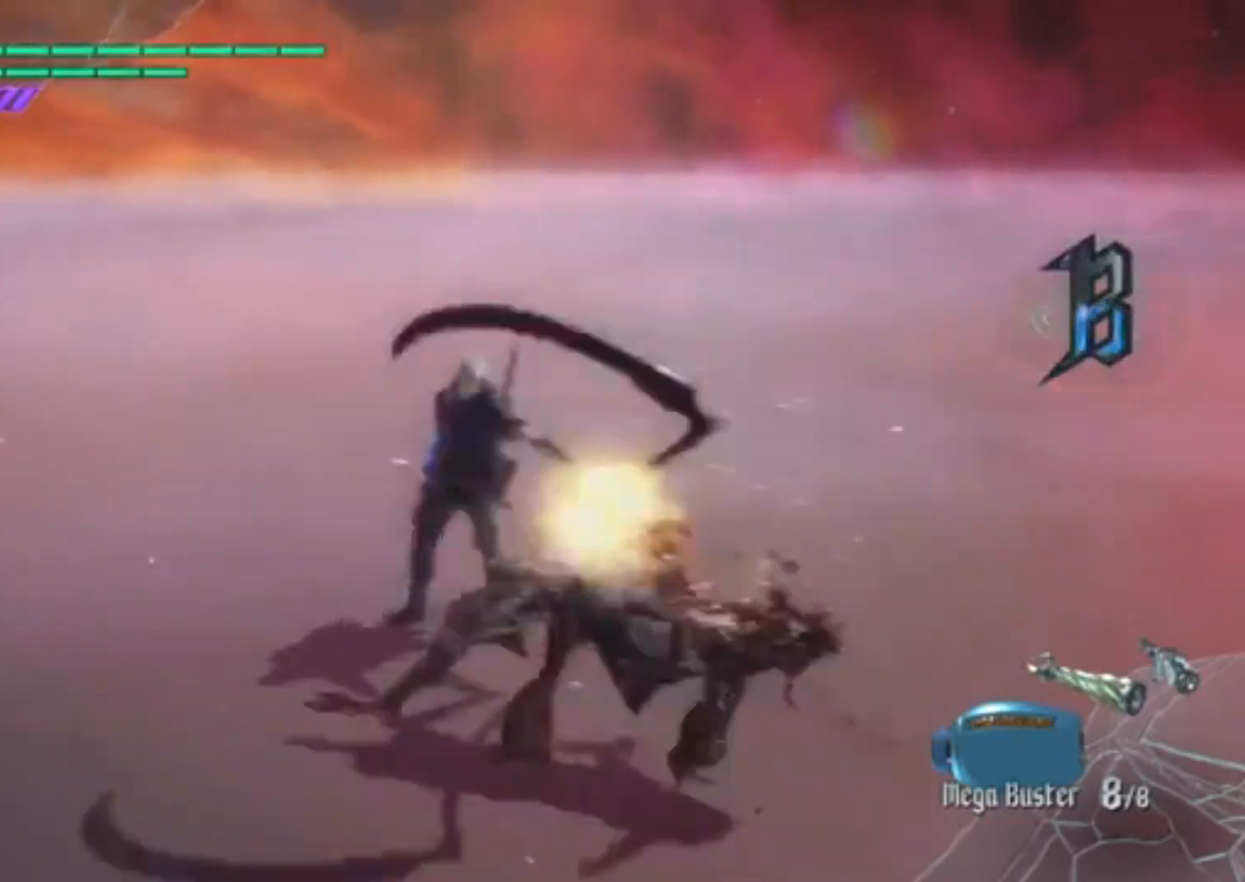
{"buttons": ["L2", "R2"], "events": [[33, "L2", "down"], [100, "R2", "up"], [134, "L2", "up"], [200, "L2", "down"], [200, "R2", "down"], [300, "R2", "up"], [367, "L2", "up"], [401, "R2", "down"], [467, "L2", "down"]]}
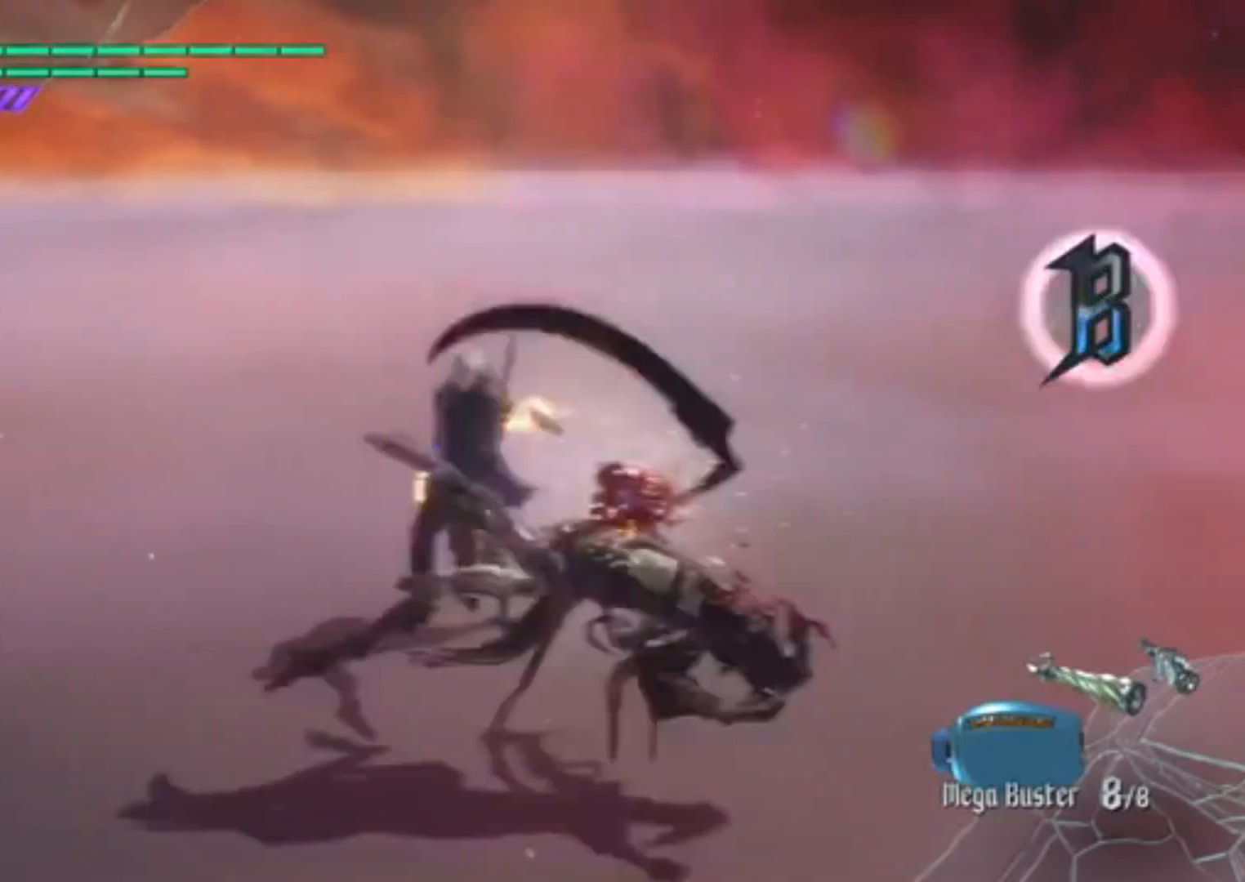
{"buttons": ["R2"], "events": [[33, "R2", "up"], [66, "L2", "up"], [133, "L2", "down"], [133, "R2", "down"], [233, "R2", "up"], [300, "R2", "down"], [400, "R2", "up"], [467, "L2", "up"], [500, "R2", "down"]]}
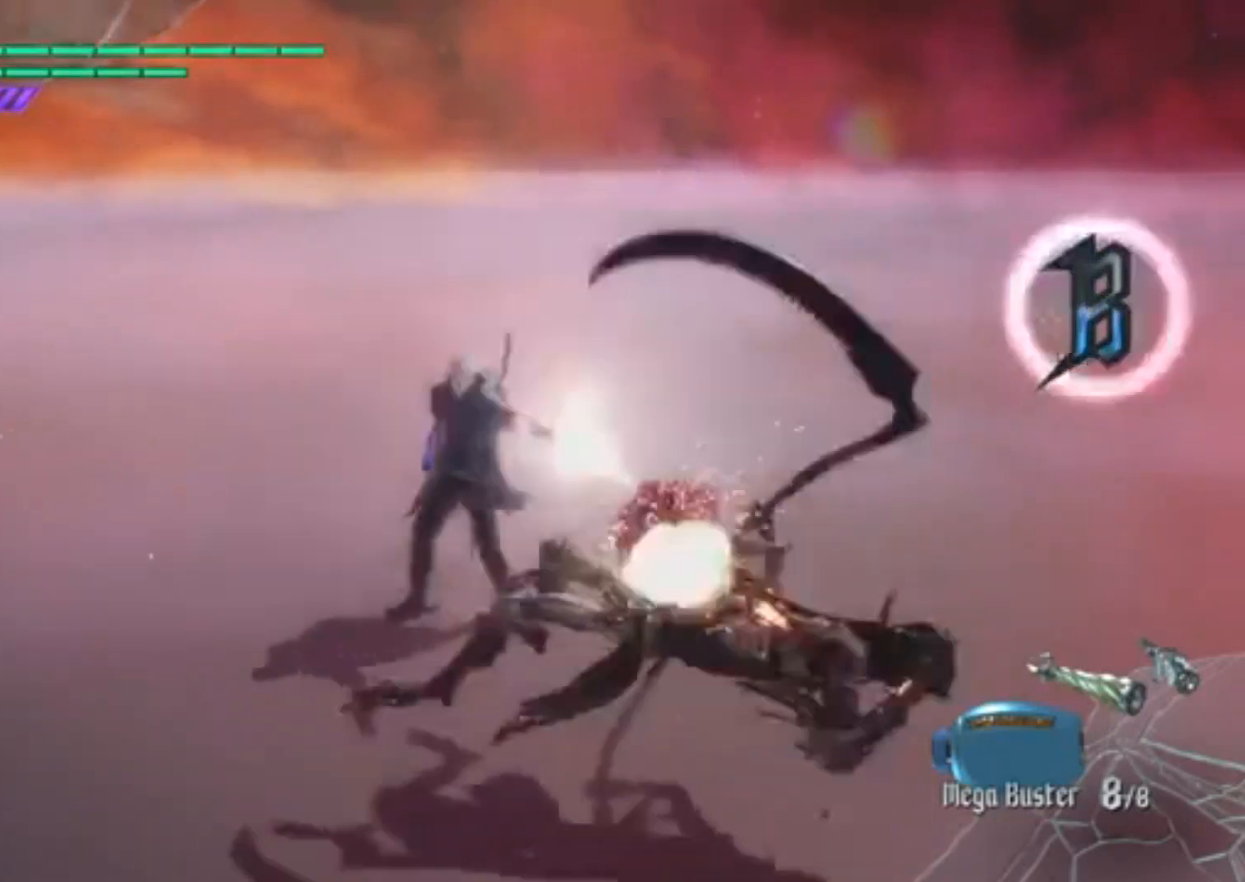
{"buttons": ["L2"], "events": [[34, "L2", "down"], [100, "R2", "up"], [167, "L2", "up"], [167, "R2", "down"], [267, "L2", "down"], [300, "R2", "up"], [367, "L2", "up"], [401, "R2", "down"], [434, "L2", "down"], [501, "R2", "up"]]}
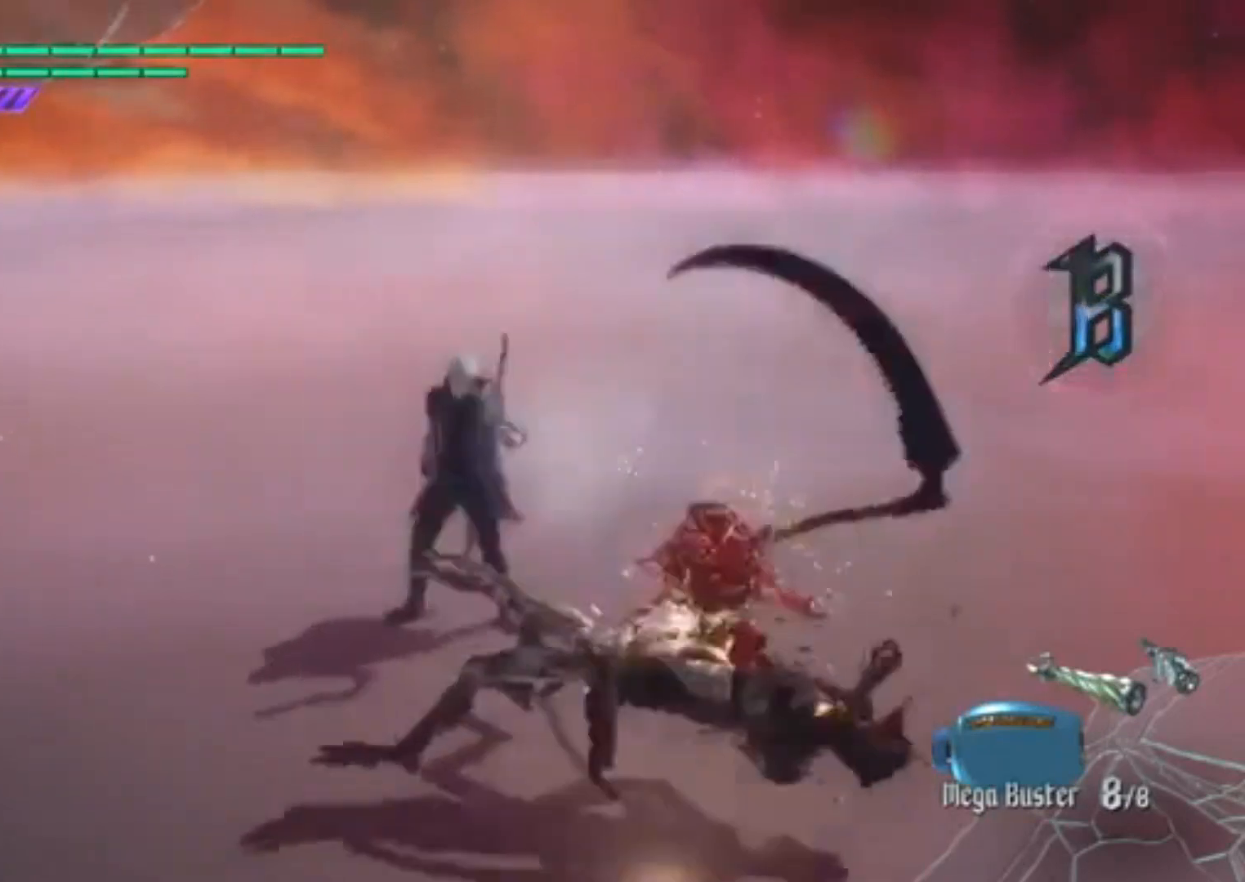
{"buttons": ["R2"], "events": [[66, "L2", "up"], [100, "R2", "down"], [166, "L2", "down"], [200, "R2", "up"], [267, "R2", "down"], [300, "L2", "up"], [367, "L2", "down"], [400, "R2", "up"], [467, "L2", "up"], [467, "R2", "down"]]}